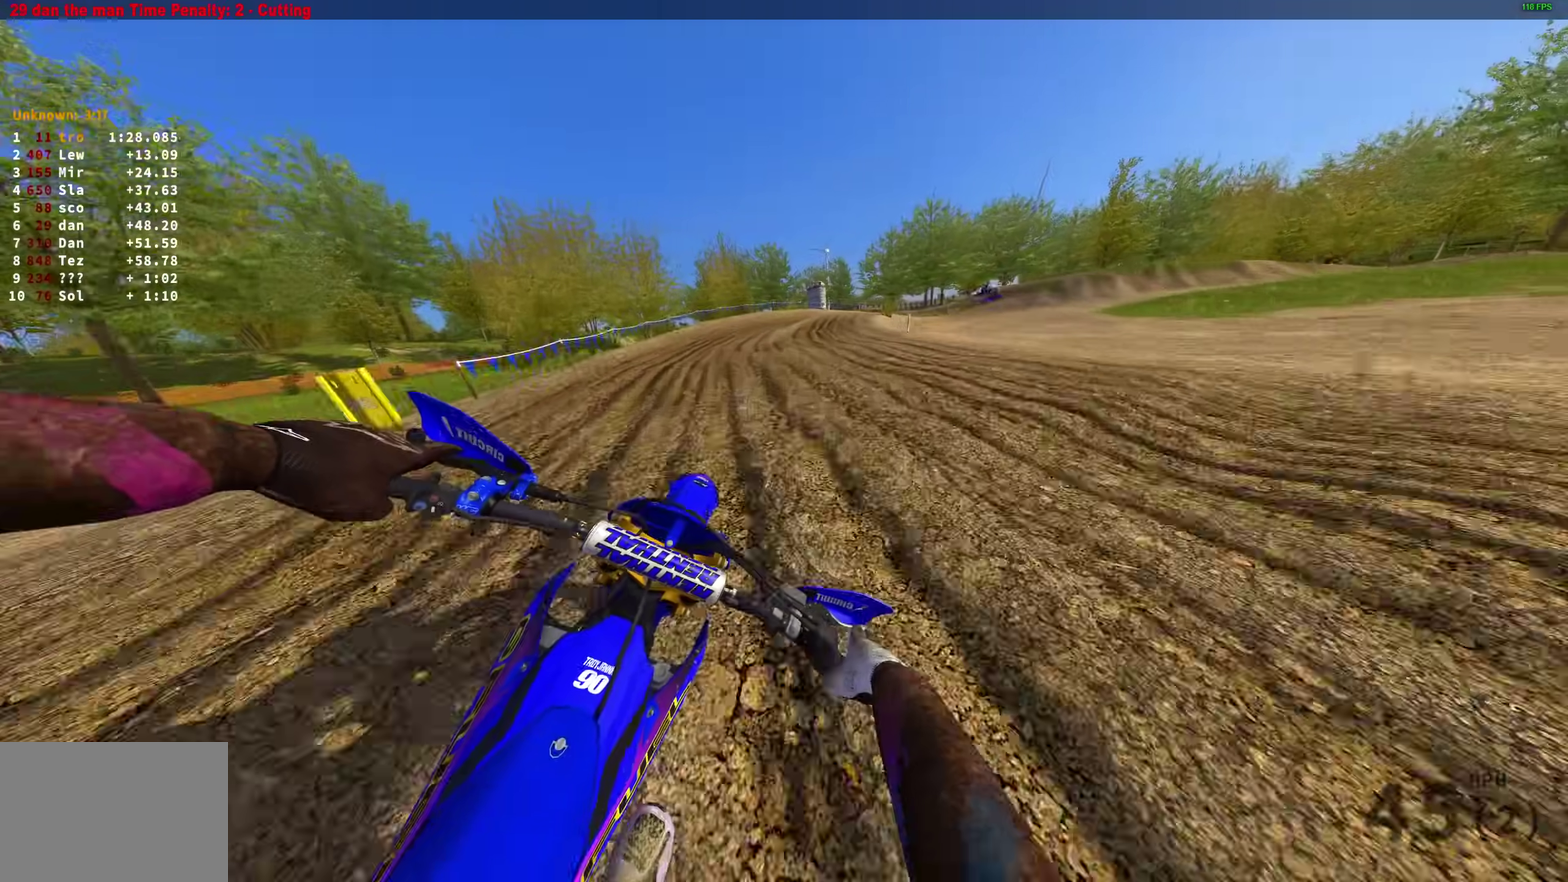
Gameplay with a controller (PlayStation layout); each line is a JSON object with the inputs held at the frame after it (dt_ms = milliseconds from this image to that frame). "events" lists button and stick changes between this image and that frame as [ms after this image, input, new state], when the widget could be followed in between.
{"dt_ms": 300, "buttons": [], "left_stick": "up-right", "right_stick": "down", "events": [[250, "R2", "down"], [300, "R2", "up"]]}
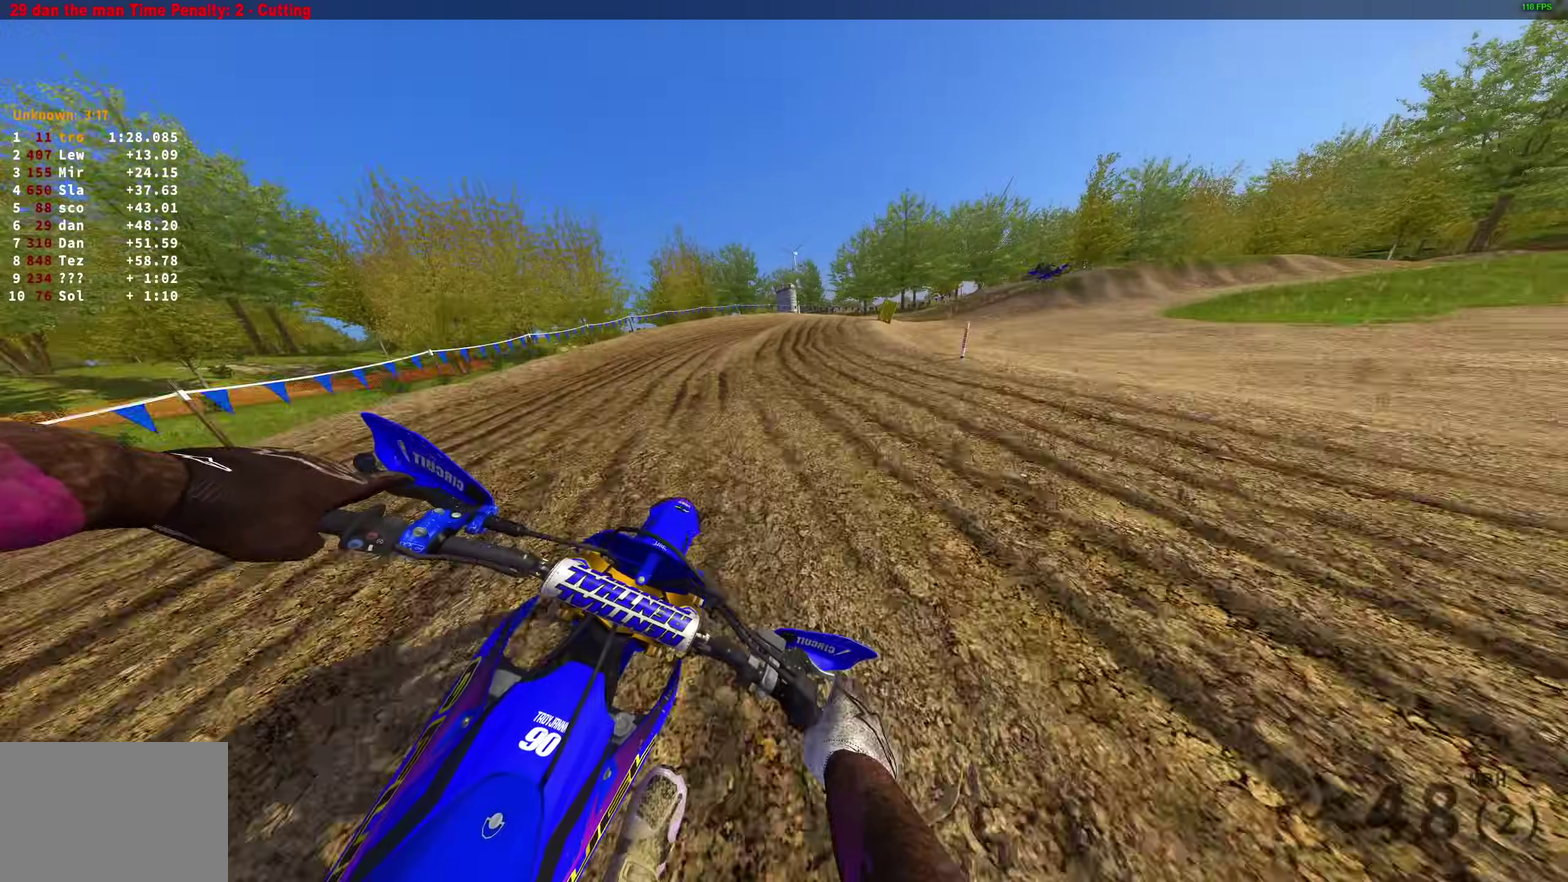
{"dt_ms": 900, "buttons": [], "left_stick": "right", "right_stick": "down-left", "events": [[533, "right_stick", "down-left"], [900, "left_stick", "right"]]}
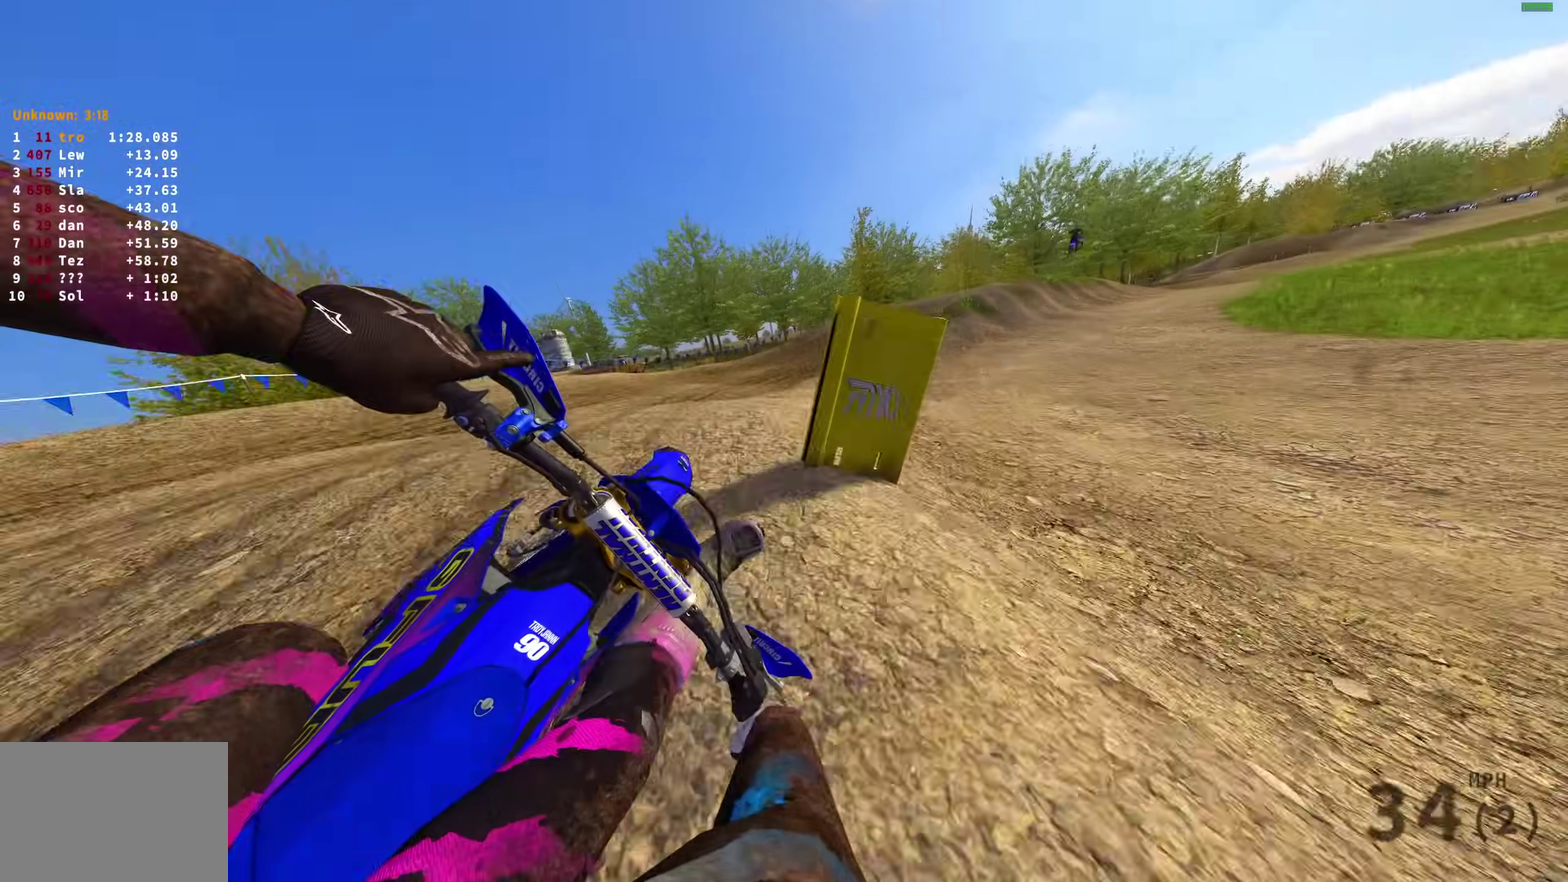
{"dt_ms": 300, "buttons": ["R2"], "left_stick": "center", "right_stick": "left", "events": [[67, "R2", "down"], [117, "right_stick", "left"], [217, "left_stick", "center"]]}
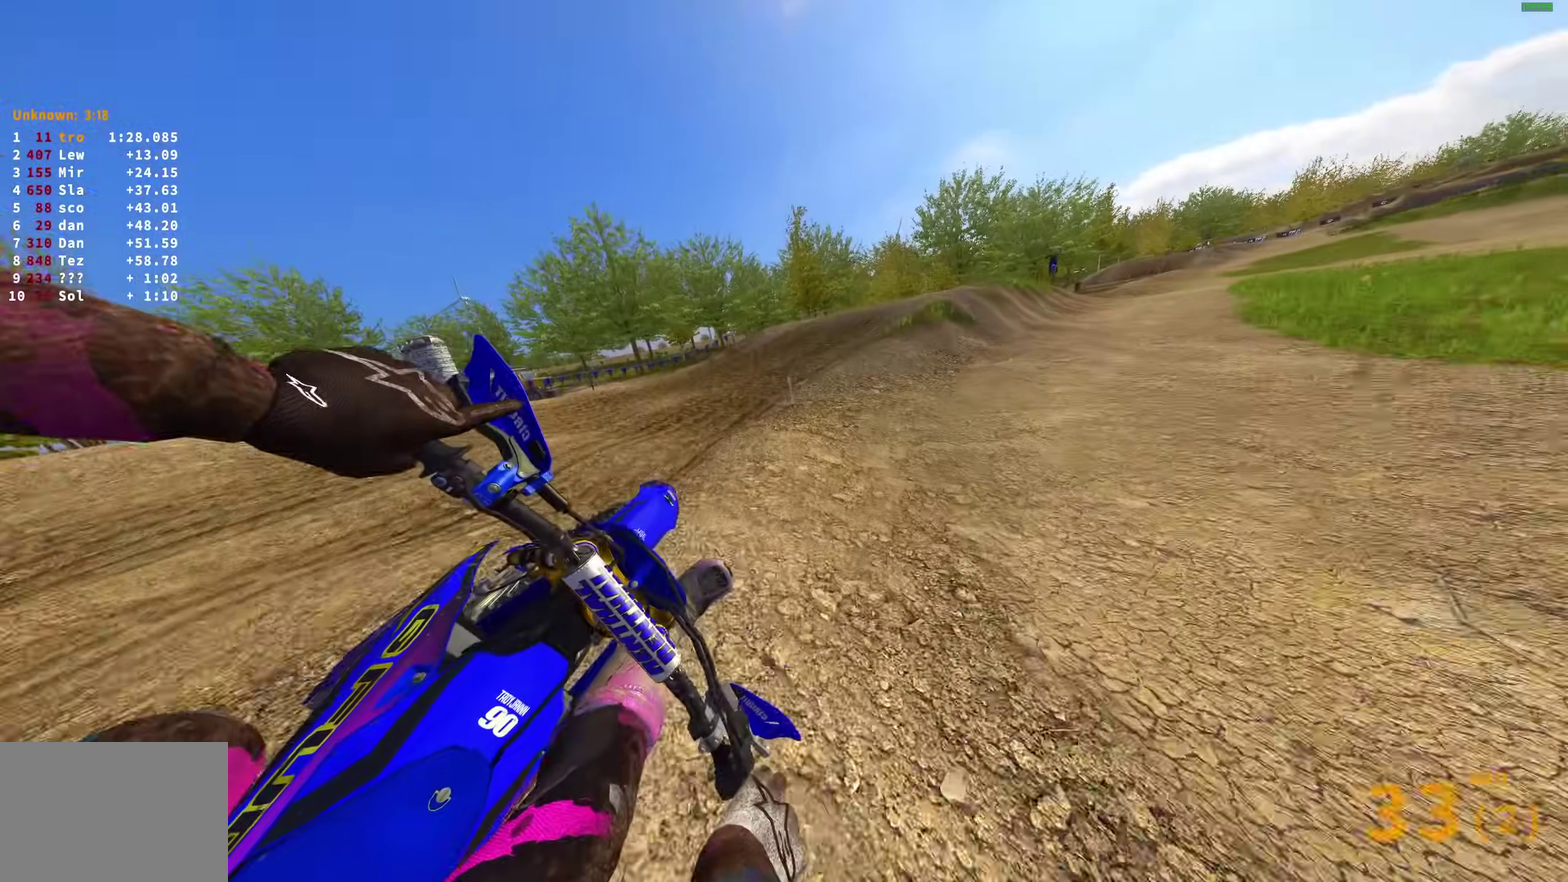
{"dt_ms": 700, "buttons": ["R2"], "left_stick": "up-right", "right_stick": "up"}
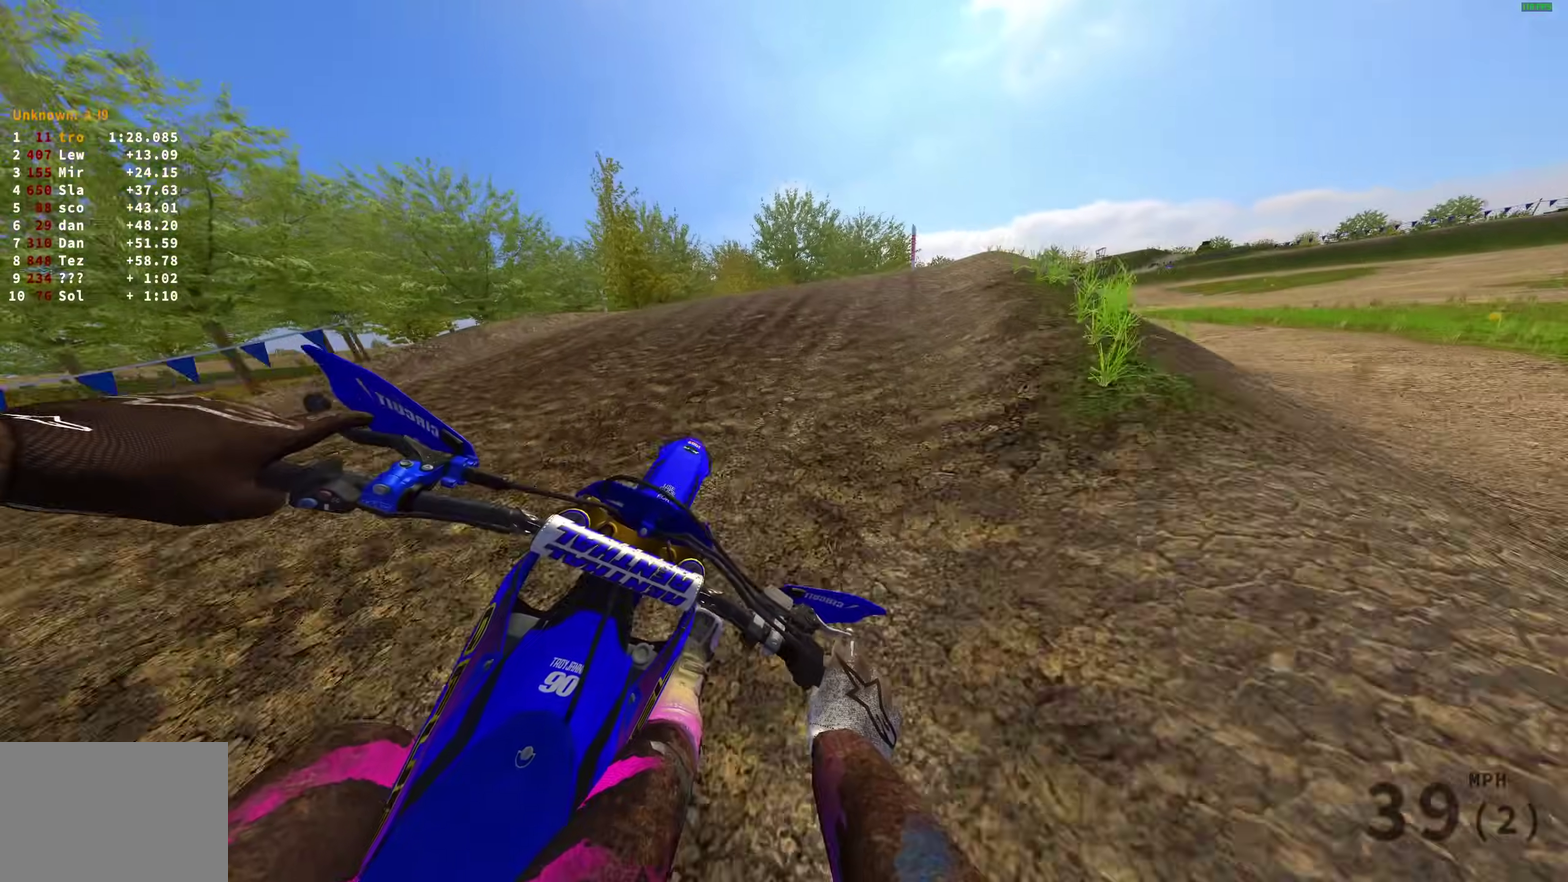
{"dt_ms": 300, "buttons": ["CROSS"], "left_stick": "right", "right_stick": "center"}
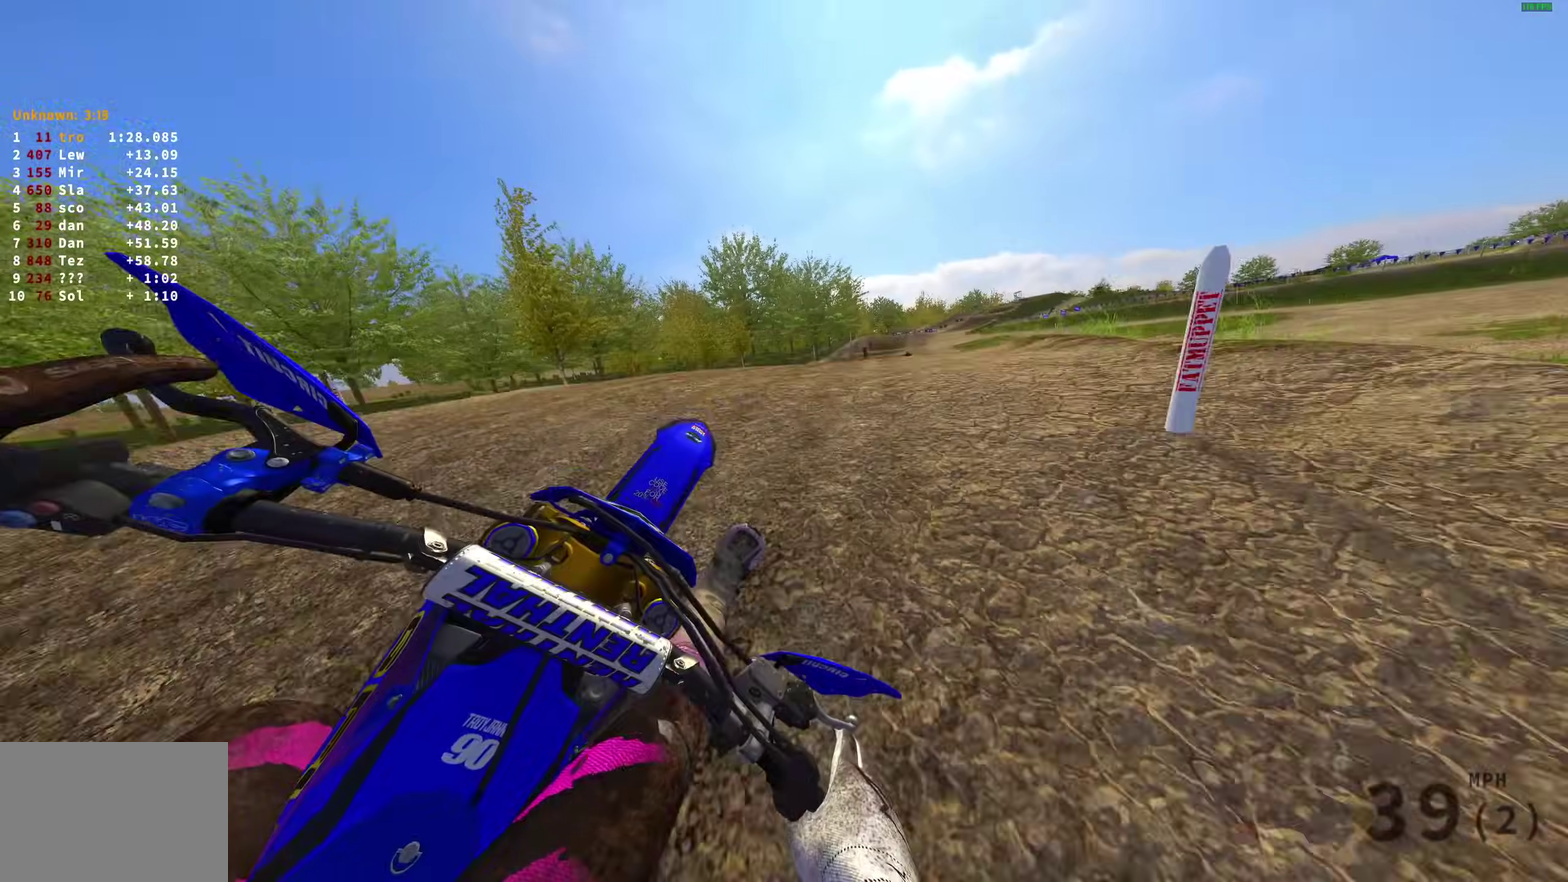
{"dt_ms": 600, "buttons": ["R2"], "left_stick": "up-left", "right_stick": "up-left"}
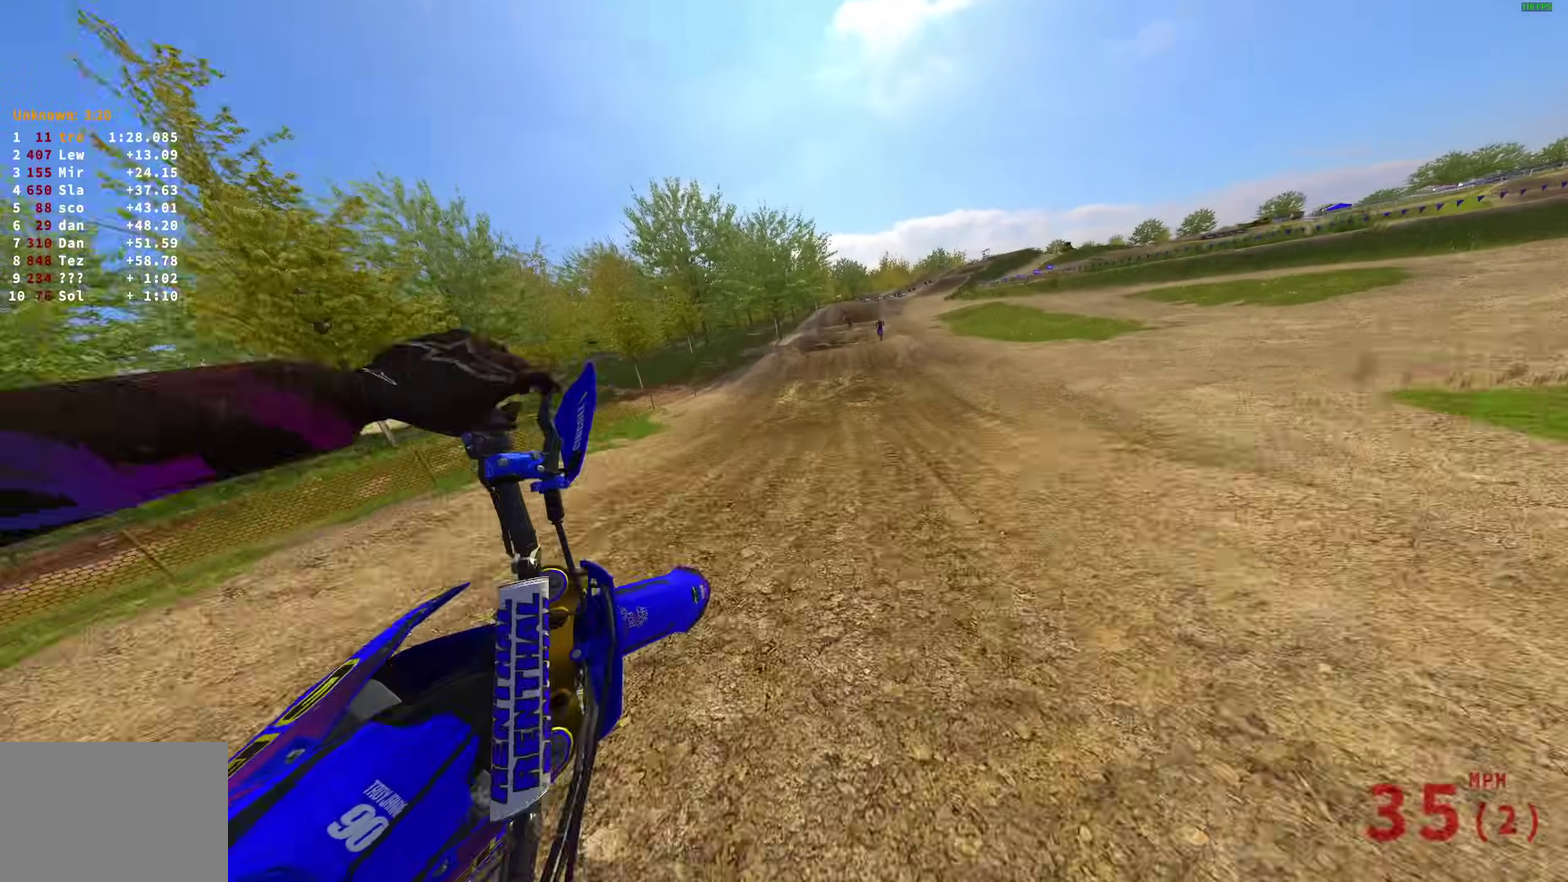
{"dt_ms": 400, "buttons": ["R2"], "left_stick": "left", "right_stick": "up", "events": [[33, "left_stick", "left"], [117, "right_stick", "up"]]}
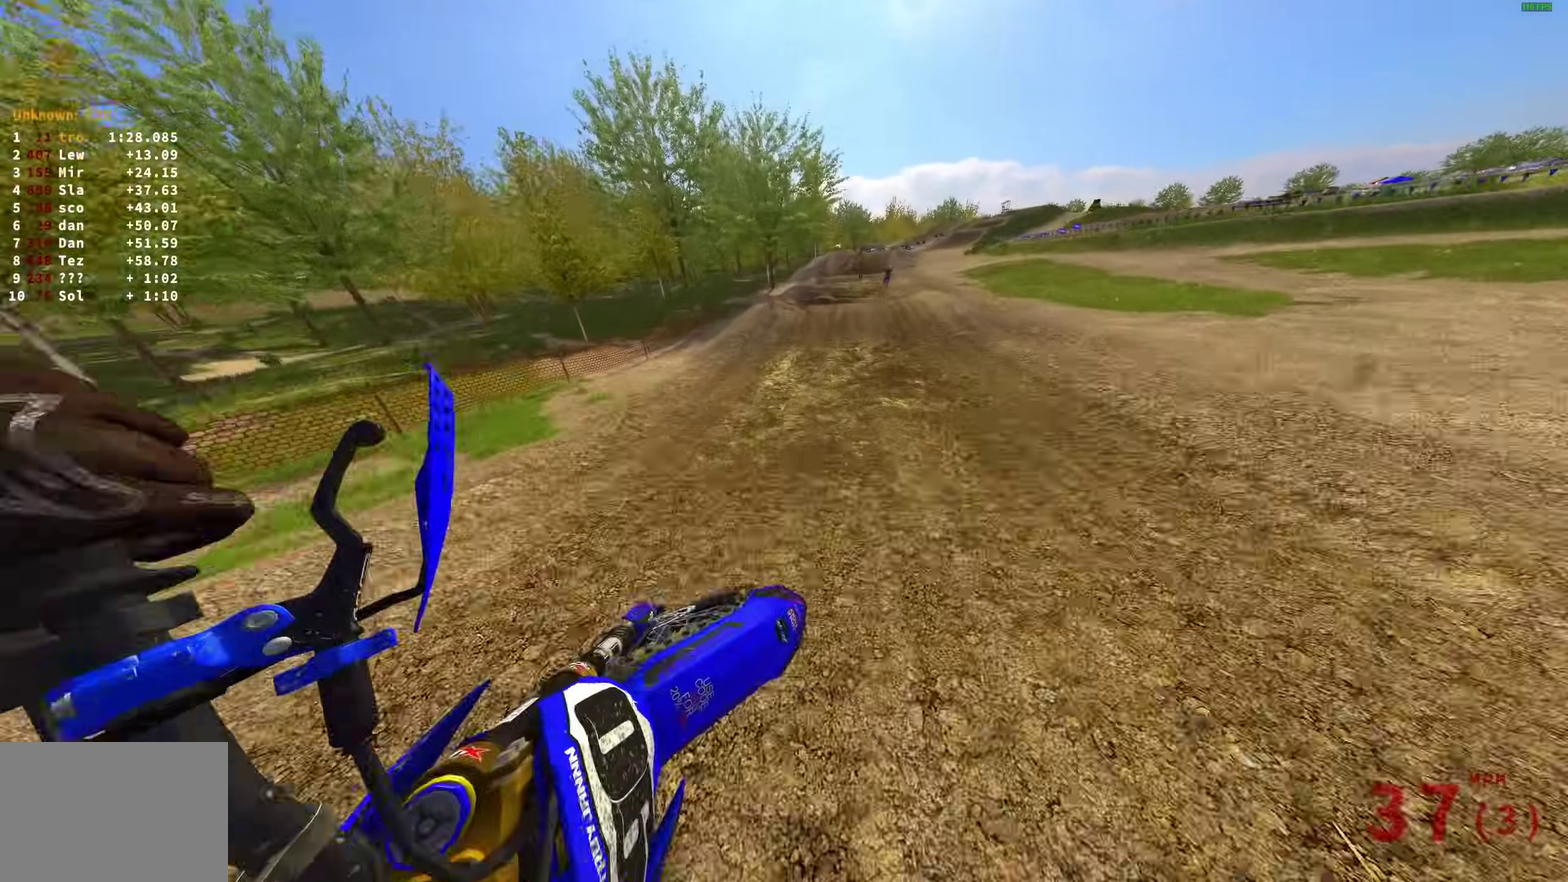
{"dt_ms": 600, "buttons": ["R2"], "left_stick": "center", "right_stick": "down", "events": [[83, "left_stick", "up-left"], [133, "right_stick", "up-right"], [167, "left_stick", "center"], [317, "right_stick", "right"], [417, "right_stick", "down-right"], [567, "right_stick", "down"]]}
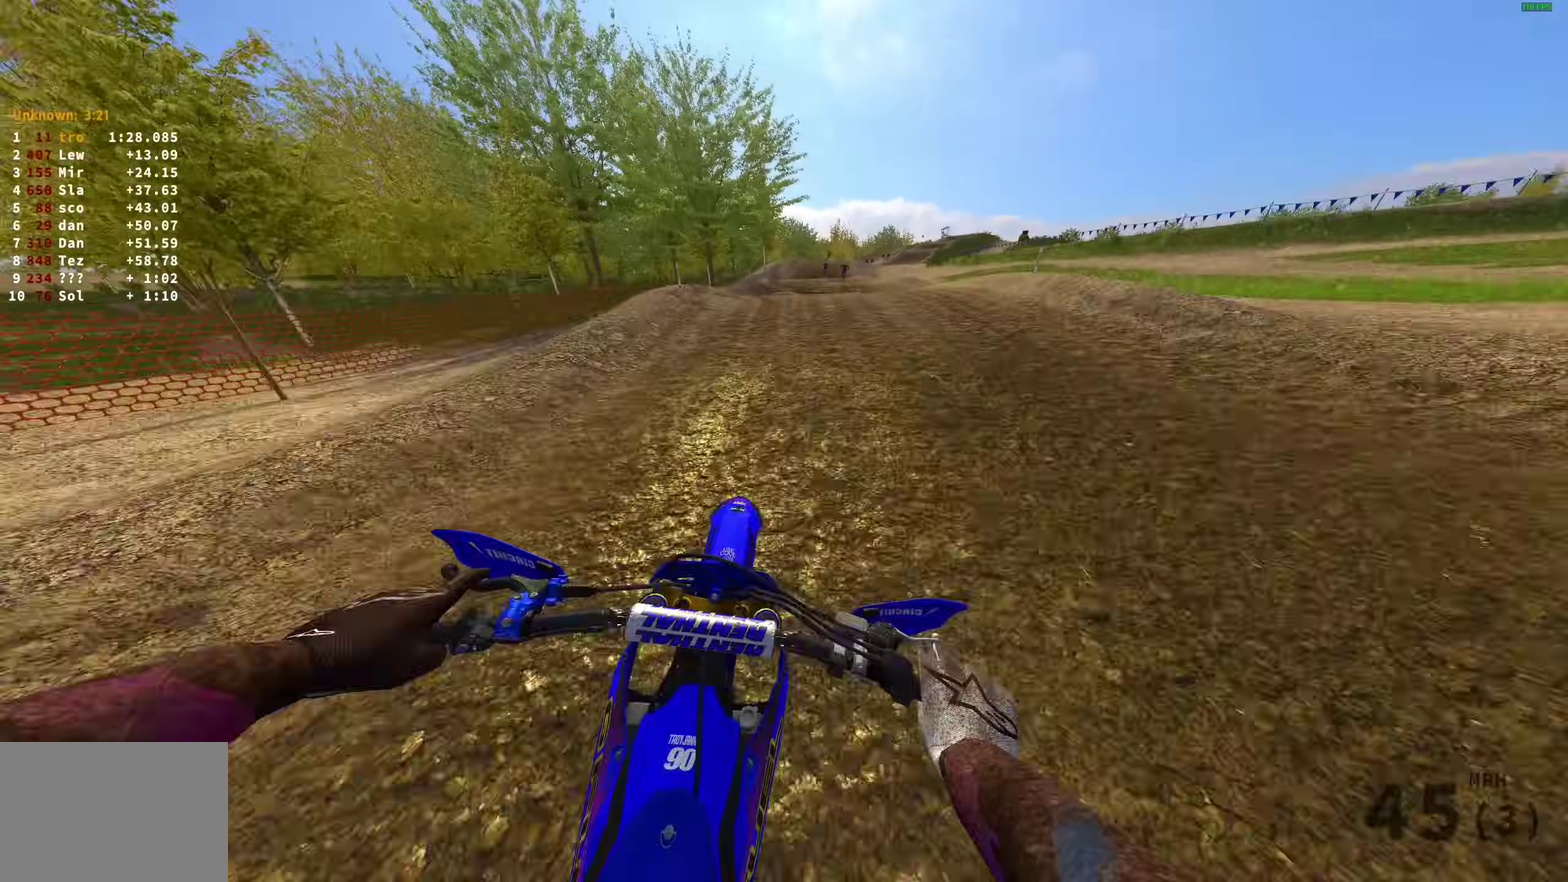
{"dt_ms": 400, "buttons": ["R2"], "left_stick": "center", "right_stick": "up", "events": [[267, "right_stick", "center"], [317, "right_stick", "up"]]}
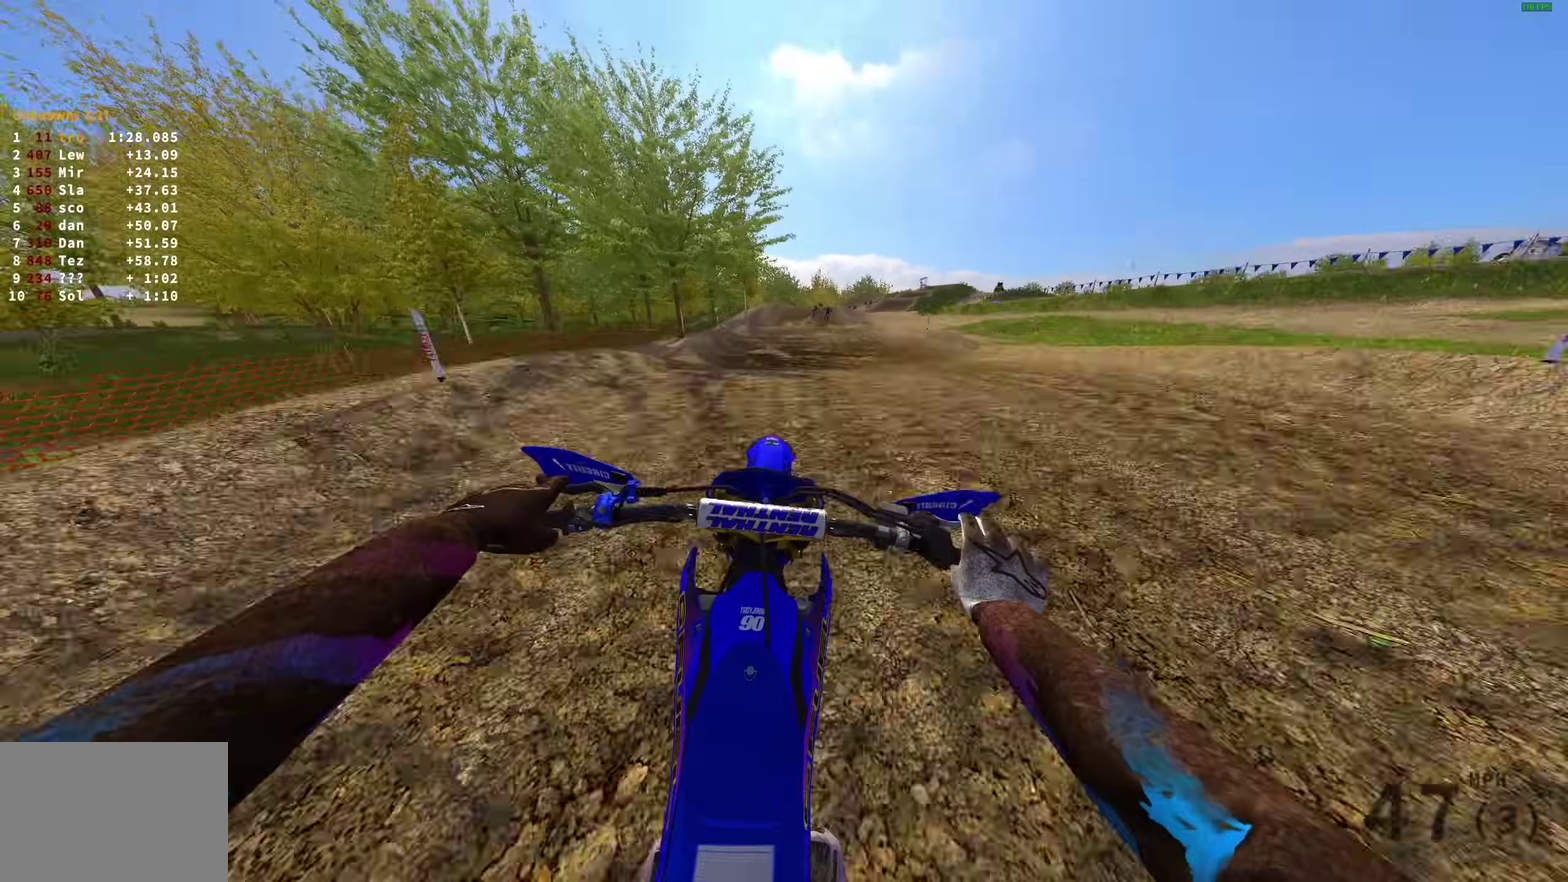
{"dt_ms": 500, "buttons": ["R2"], "left_stick": "right", "right_stick": "up", "events": [[150, "left_stick", "right"]]}
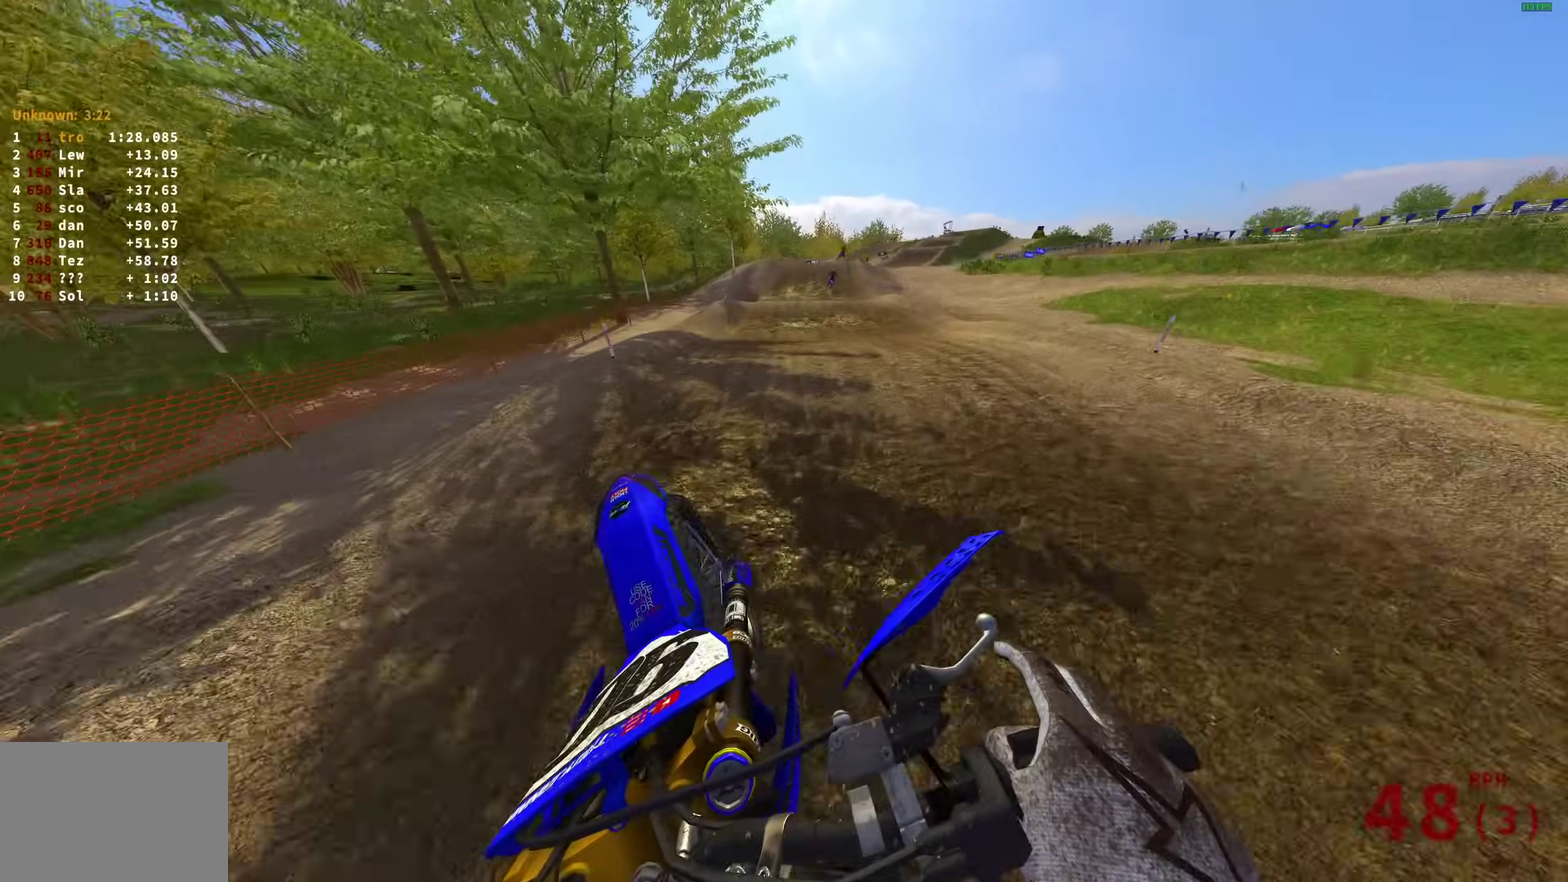
{"dt_ms": 500, "buttons": ["R2"], "left_stick": "right", "right_stick": "center"}
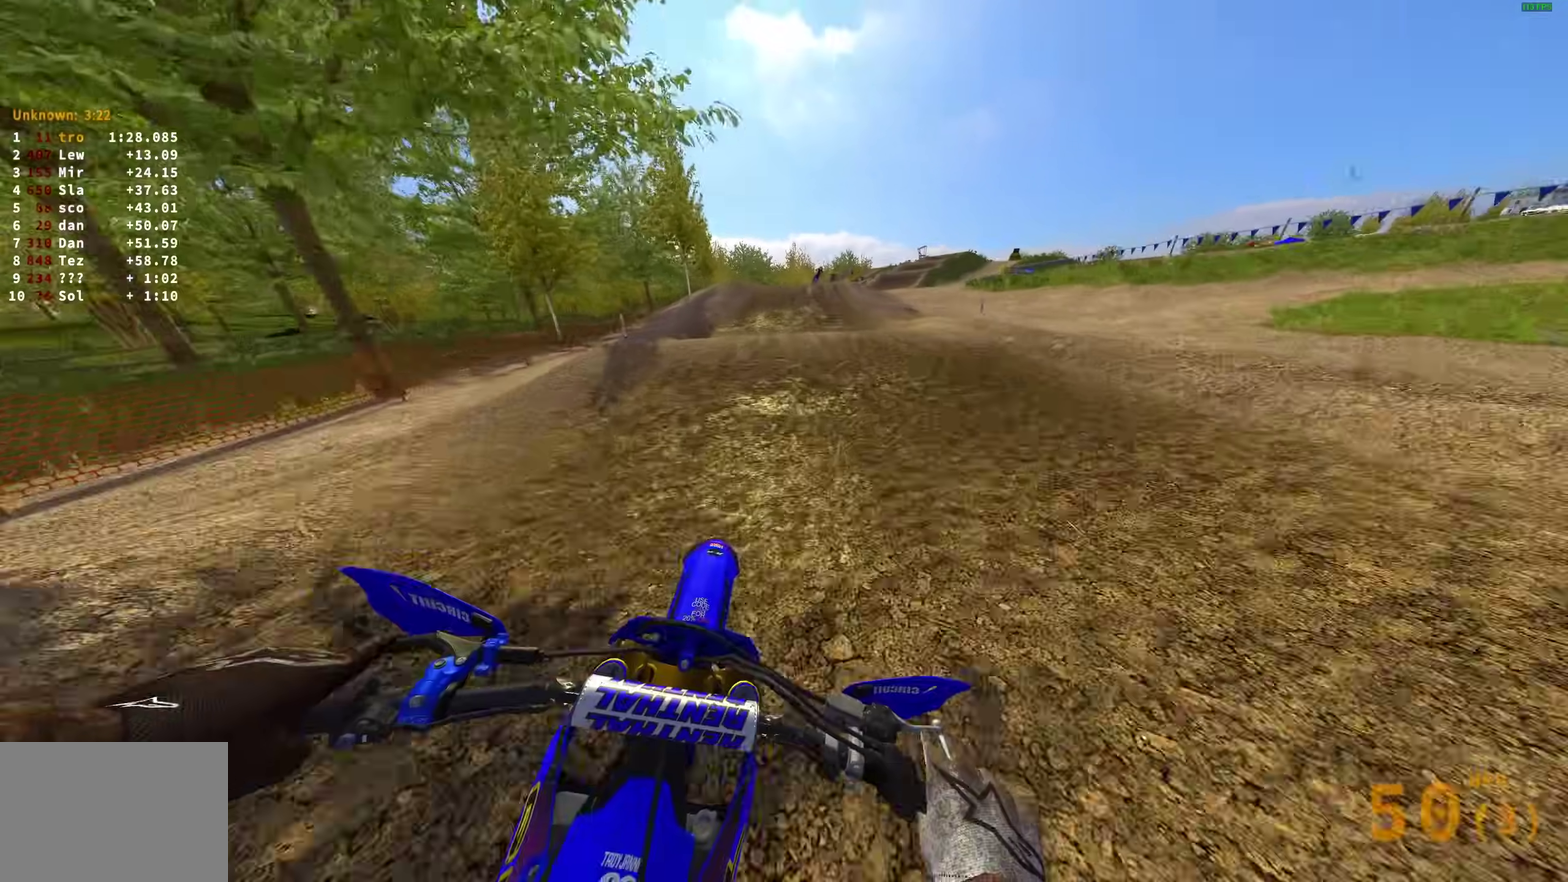
{"dt_ms": 400, "buttons": ["R2"], "left_stick": "center", "right_stick": "up"}
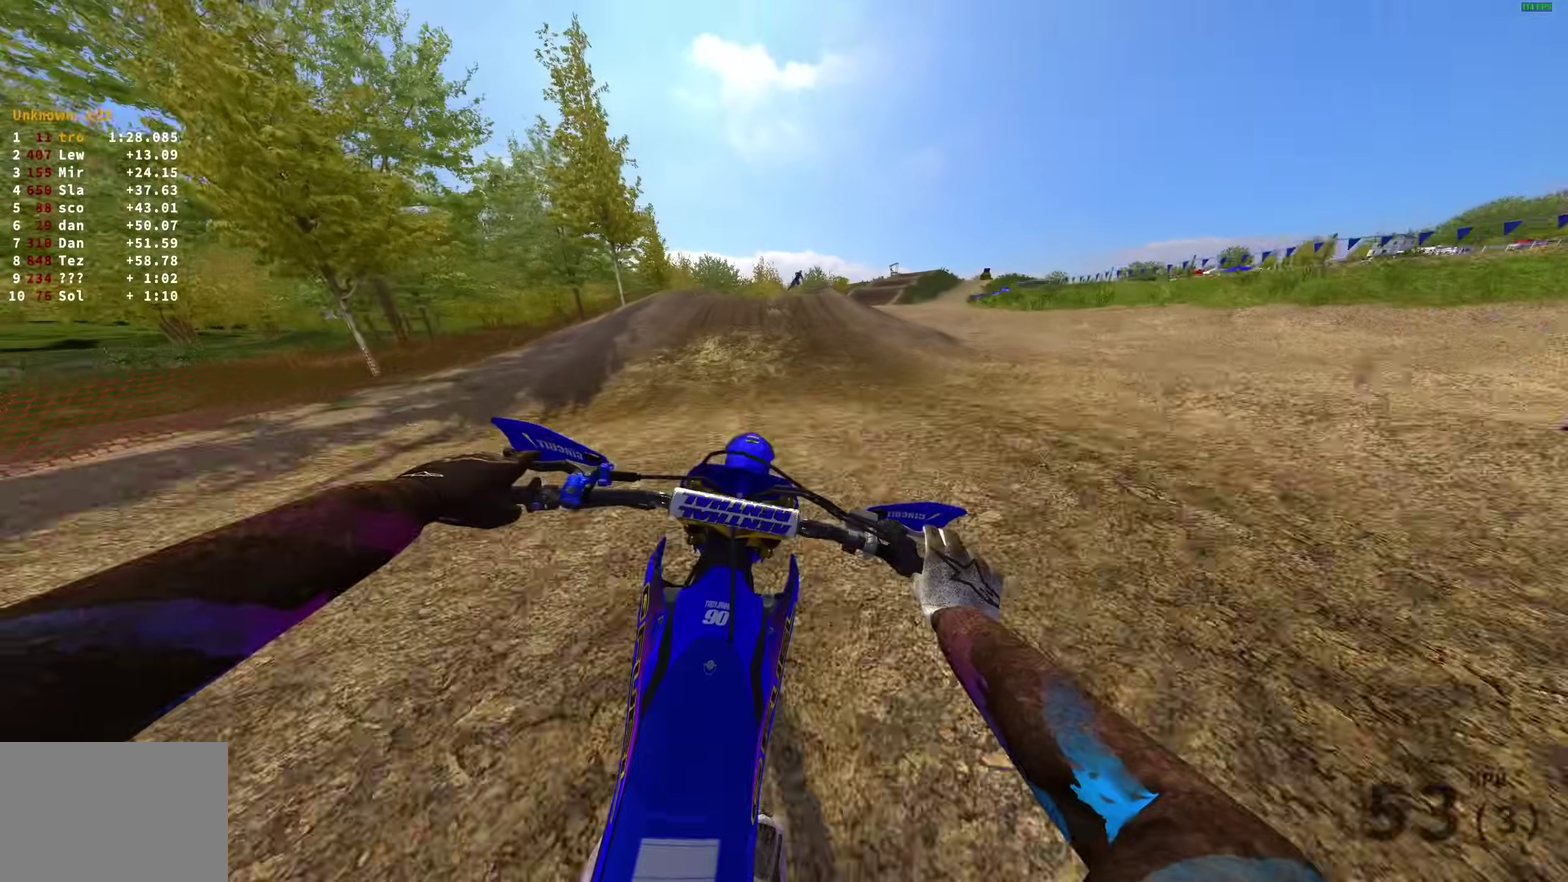
{"dt_ms": 600, "buttons": ["R2"], "left_stick": "right", "right_stick": "center"}
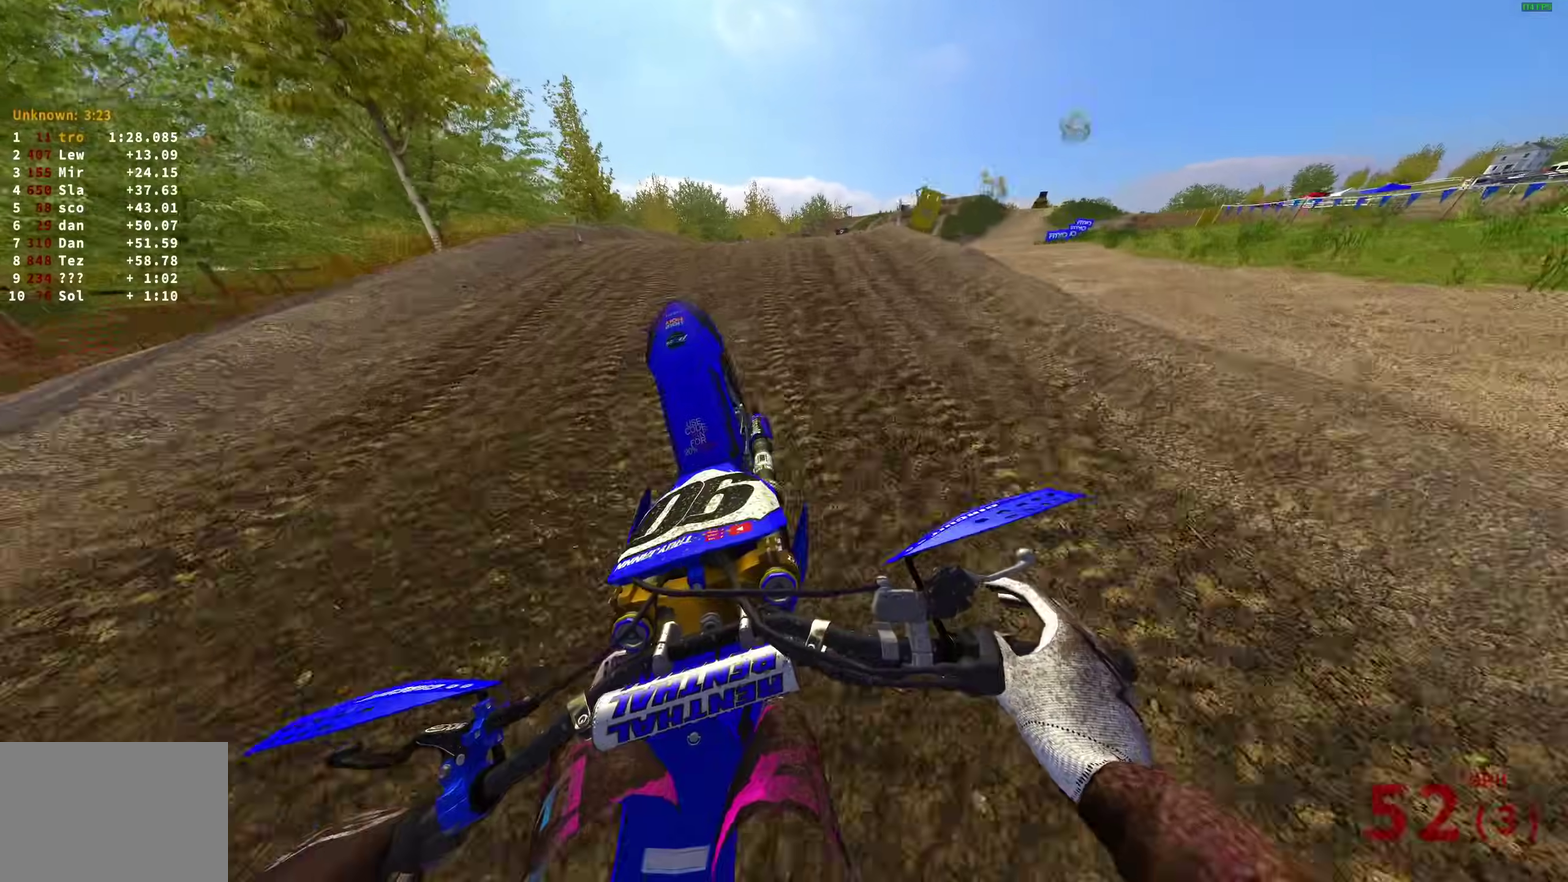
{"dt_ms": 400, "buttons": [], "left_stick": "down-right", "right_stick": "center"}
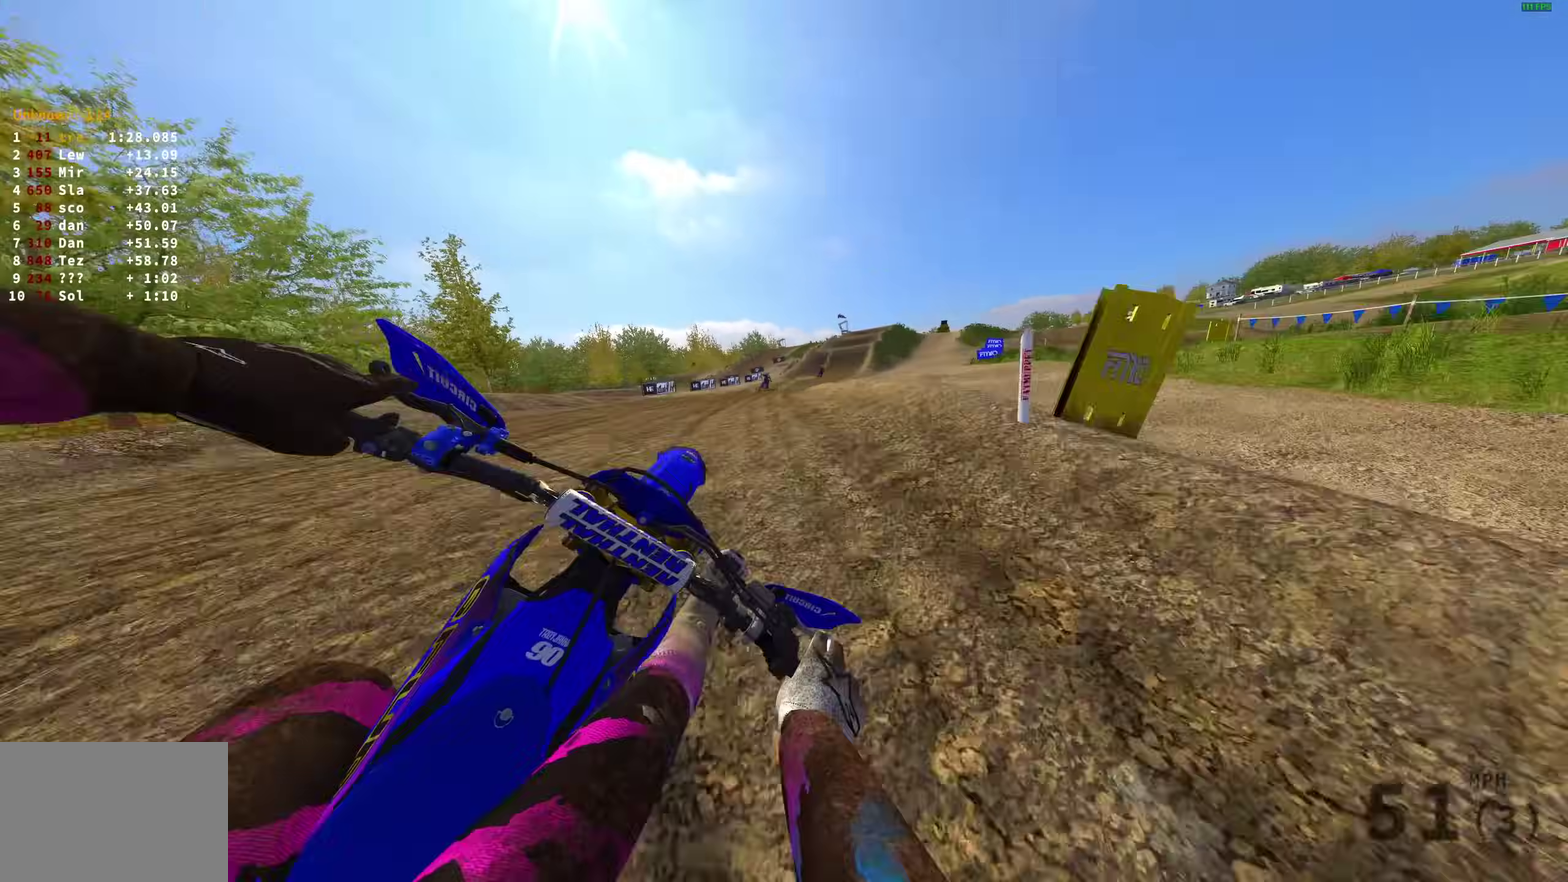
{"dt_ms": 600, "buttons": ["R2"], "left_stick": "up-left", "right_stick": "up"}
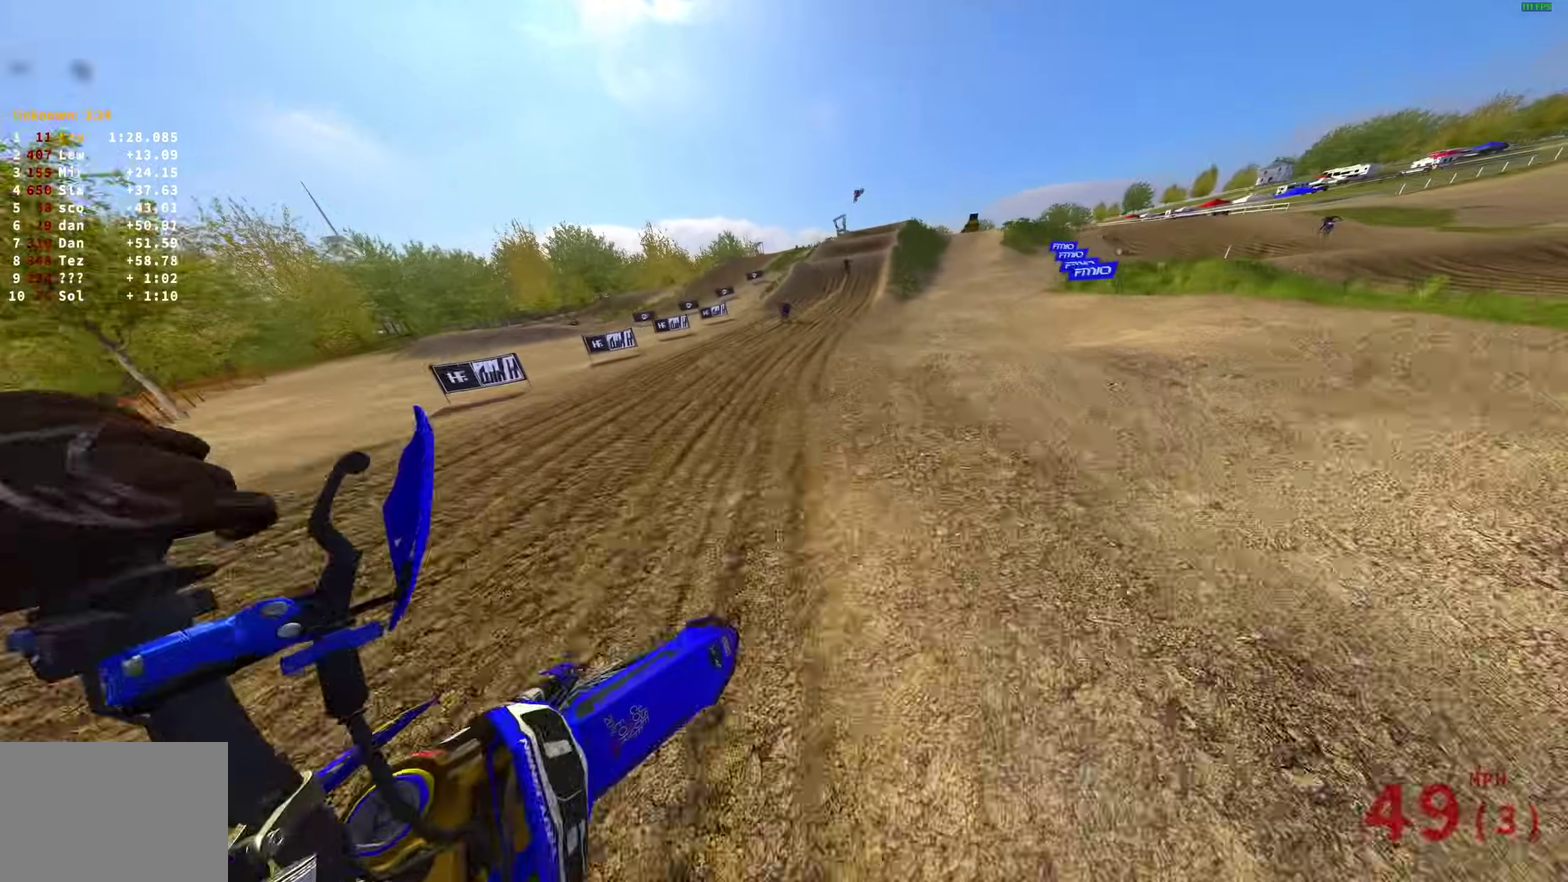
{"dt_ms": 300, "buttons": ["R2"], "left_stick": "right", "right_stick": "up", "events": [[50, "left_stick", "center"], [283, "left_stick", "right"]]}
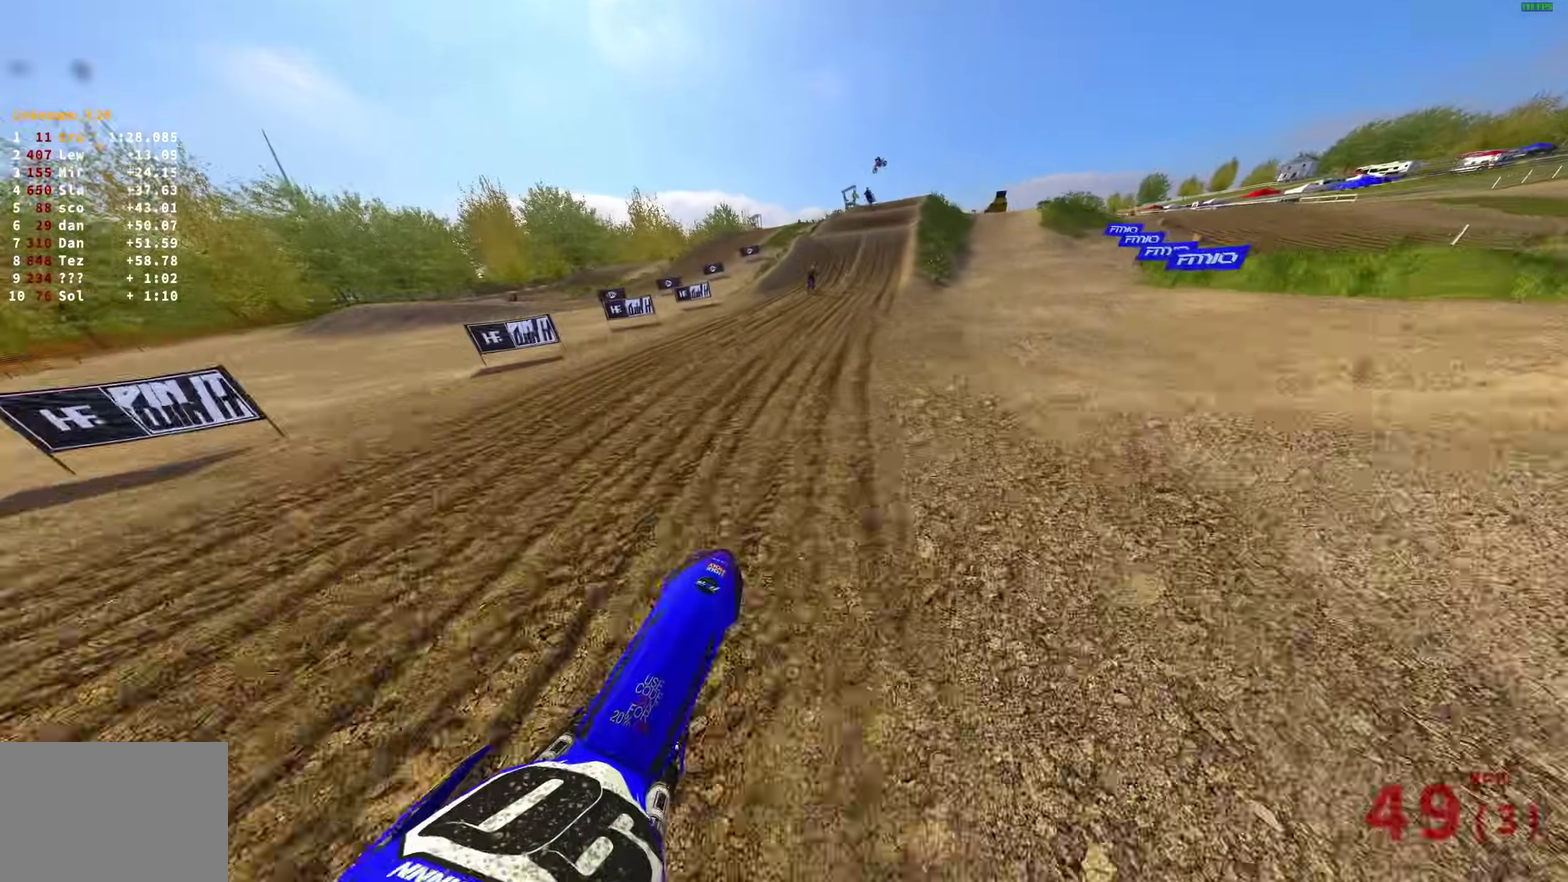
{"dt_ms": 700, "buttons": ["R2"], "left_stick": "right", "right_stick": "up-left", "events": [[233, "right_stick", "up-left"]]}
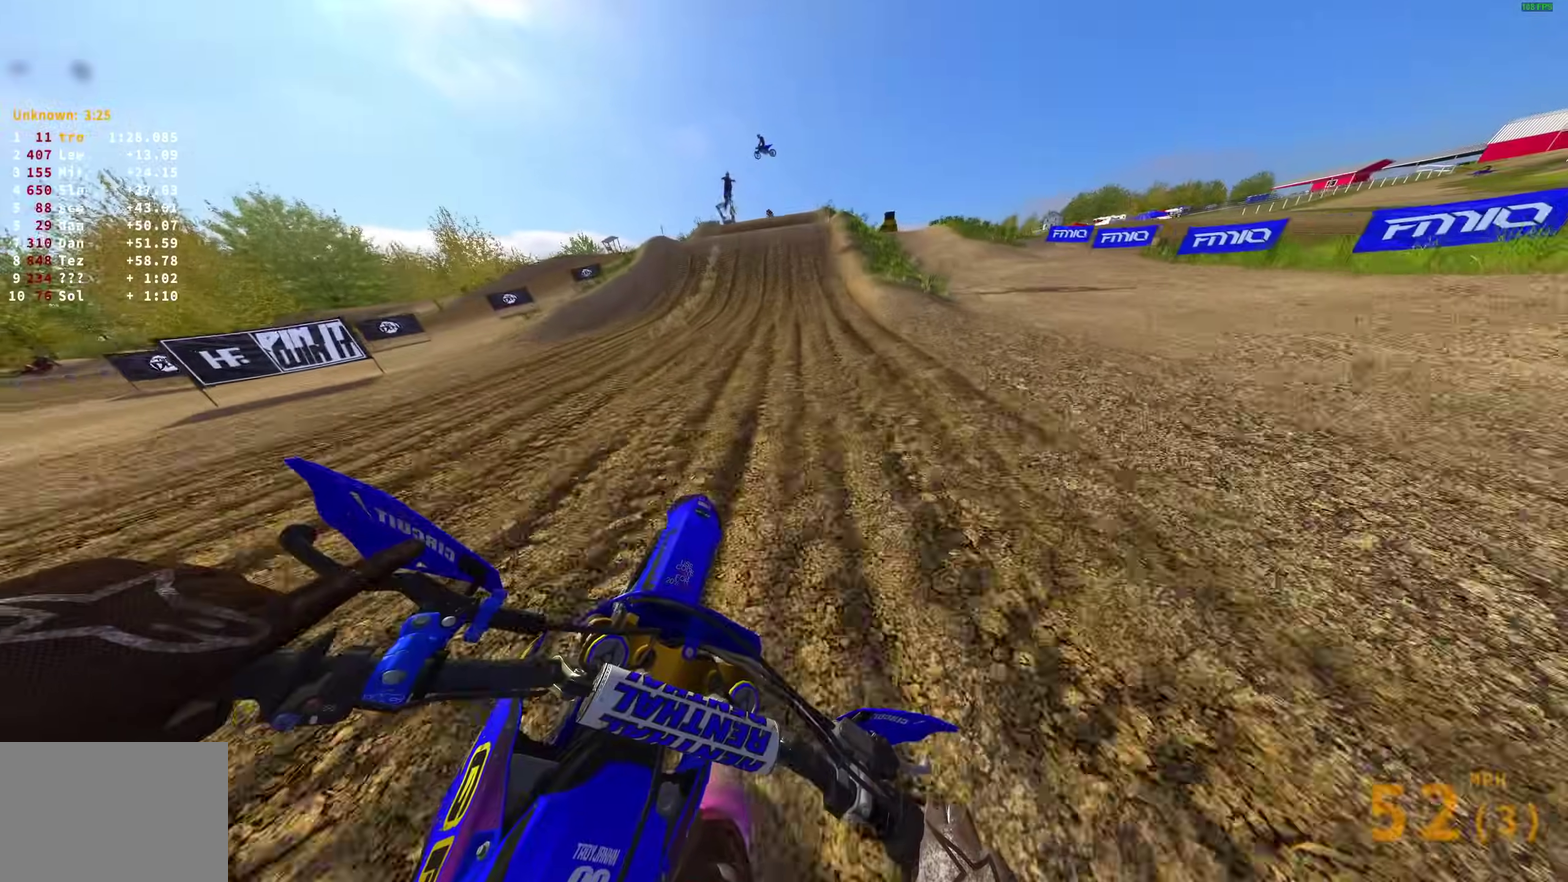
{"dt_ms": 300, "buttons": ["R2"], "left_stick": "center", "right_stick": "up-left", "events": [[150, "left_stick", "center"]]}
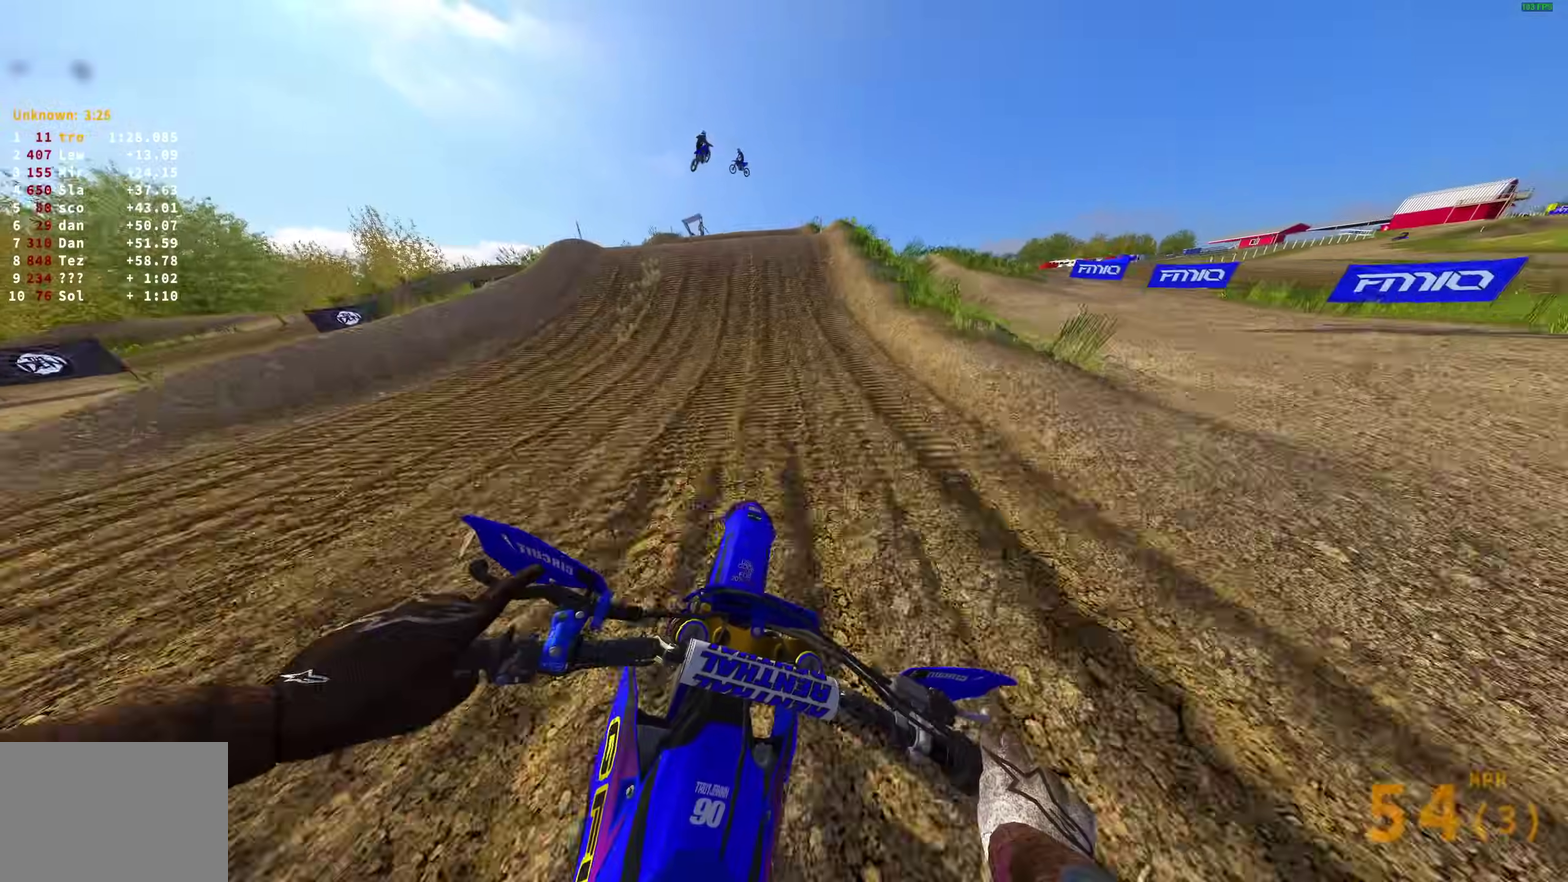
{"dt_ms": 900, "buttons": ["CROSS", "R2"], "left_stick": "right", "right_stick": "center", "events": [[333, "left_stick", "up-left"], [333, "right_stick", "left"], [467, "right_stick", "center"], [550, "R2", "up"], [567, "CROSS", "down"], [633, "CROSS", "up"], [650, "left_stick", "center"], [783, "left_stick", "right"], [817, "CROSS", "down"], [900, "R2", "down"]]}